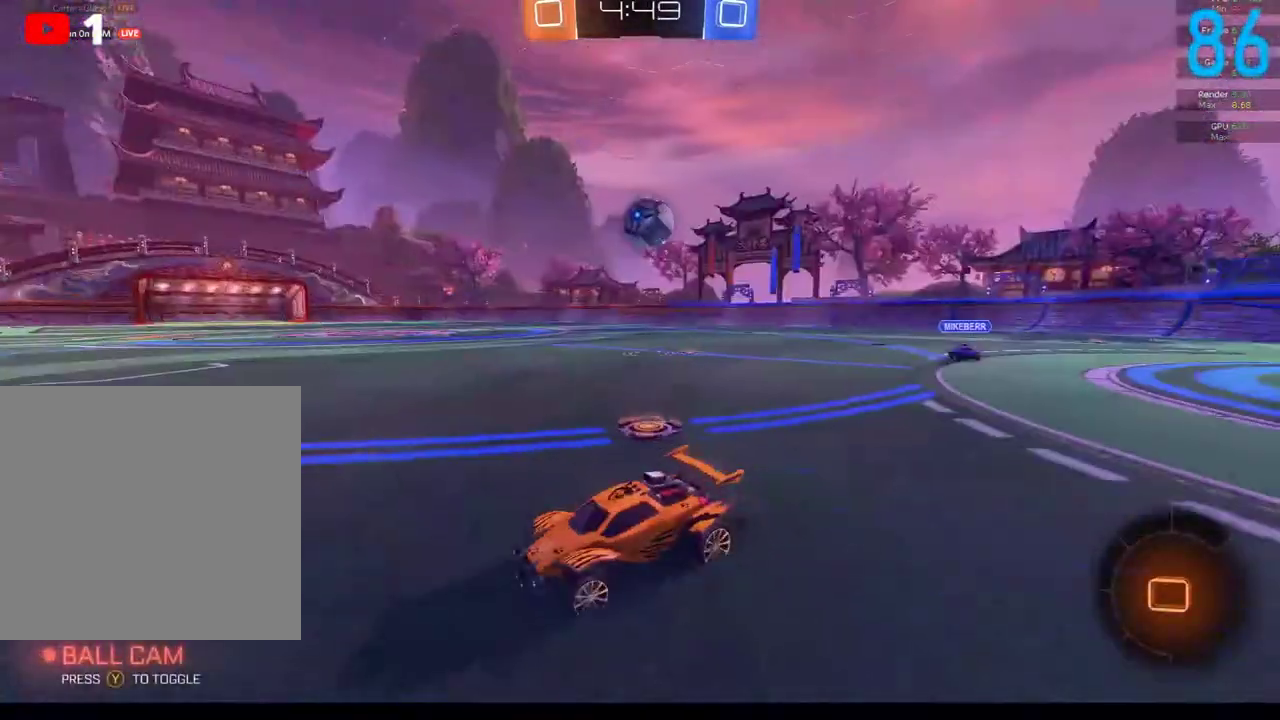
Gameplay with a controller (Xbox layout); each line is a JSON object with the inputs held at the frame after it. "events" lists button and stick changes between this image and that frame as [ms after this image, input, new state], when the widget could be followed in between. Not read: L1 R1.
{"buttons": ["B", "R2"], "left_stick": "up-right", "right_stick": "center", "events": [[200, "left_stick", "up-right"]]}
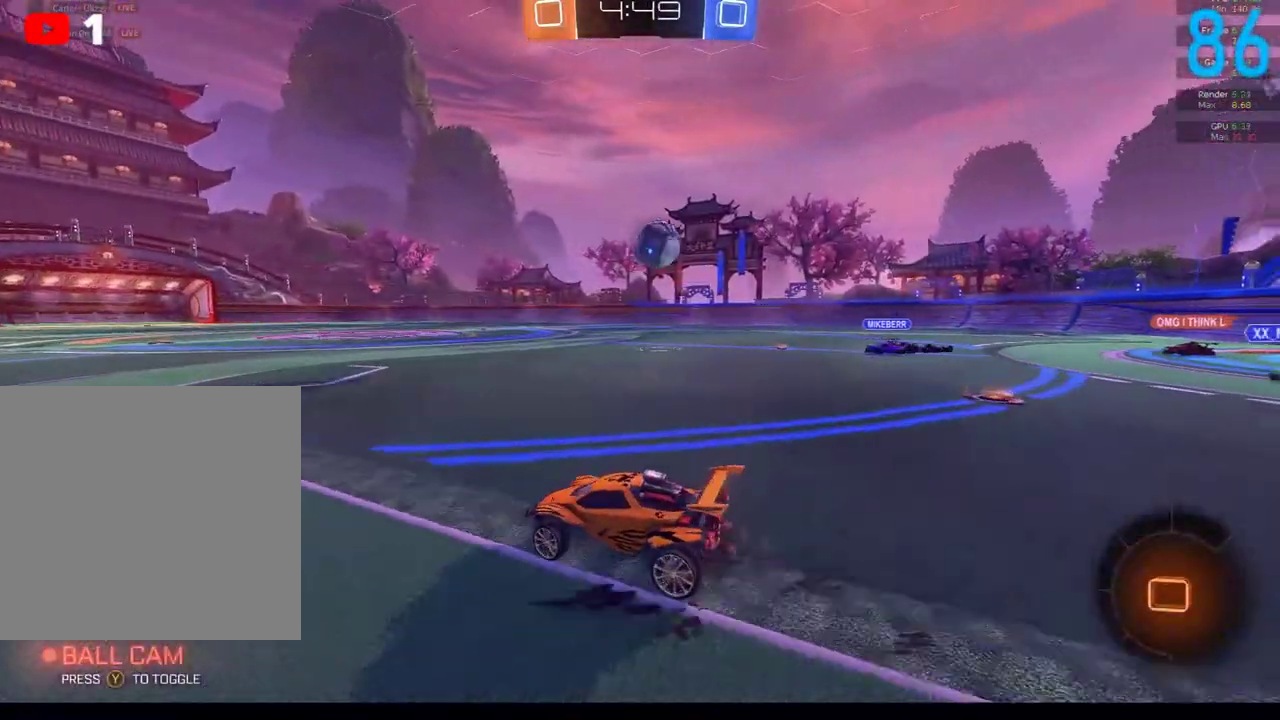
{"buttons": ["A", "B", "R2"], "left_stick": "up", "right_stick": "center", "events": [[167, "A", "down"], [450, "left_stick", "up"]]}
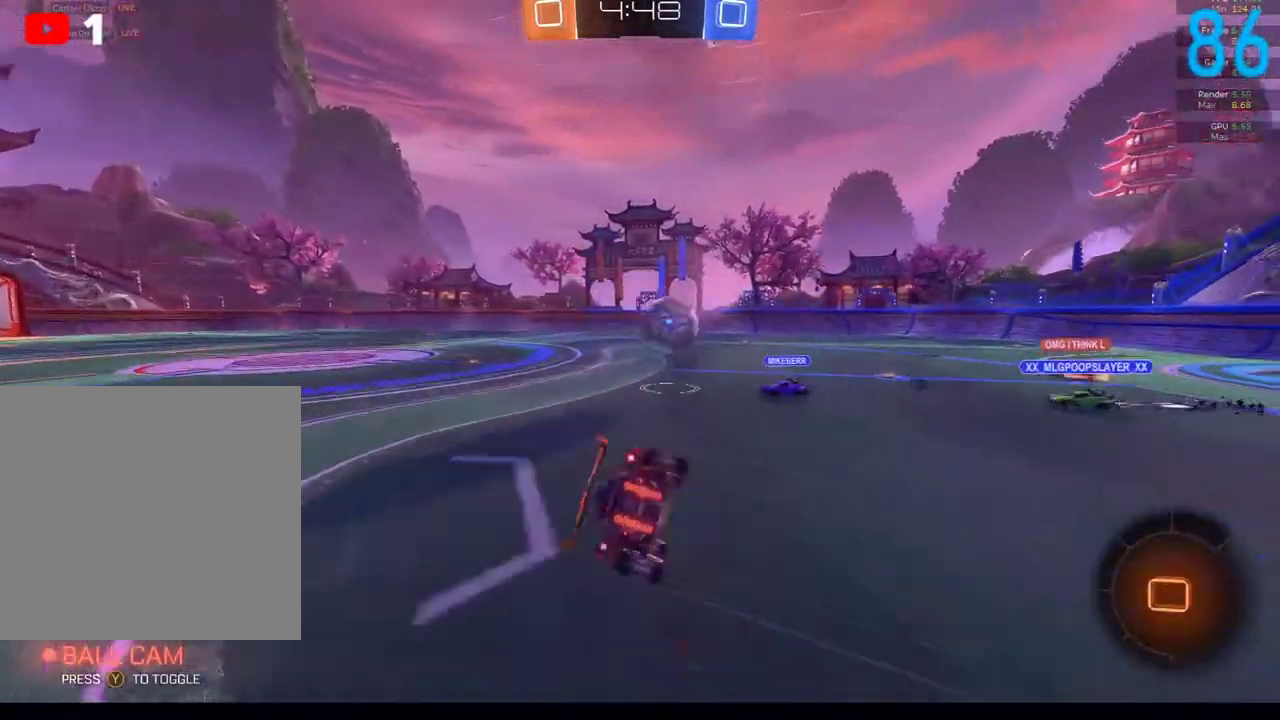
{"buttons": ["B", "R2"], "left_stick": "down-left", "right_stick": "center", "events": [[67, "left_stick", "up-left"], [100, "A", "up"], [117, "left_stick", "left"], [183, "left_stick", "down-left"], [317, "left_stick", "left"], [467, "left_stick", "down-left"]]}
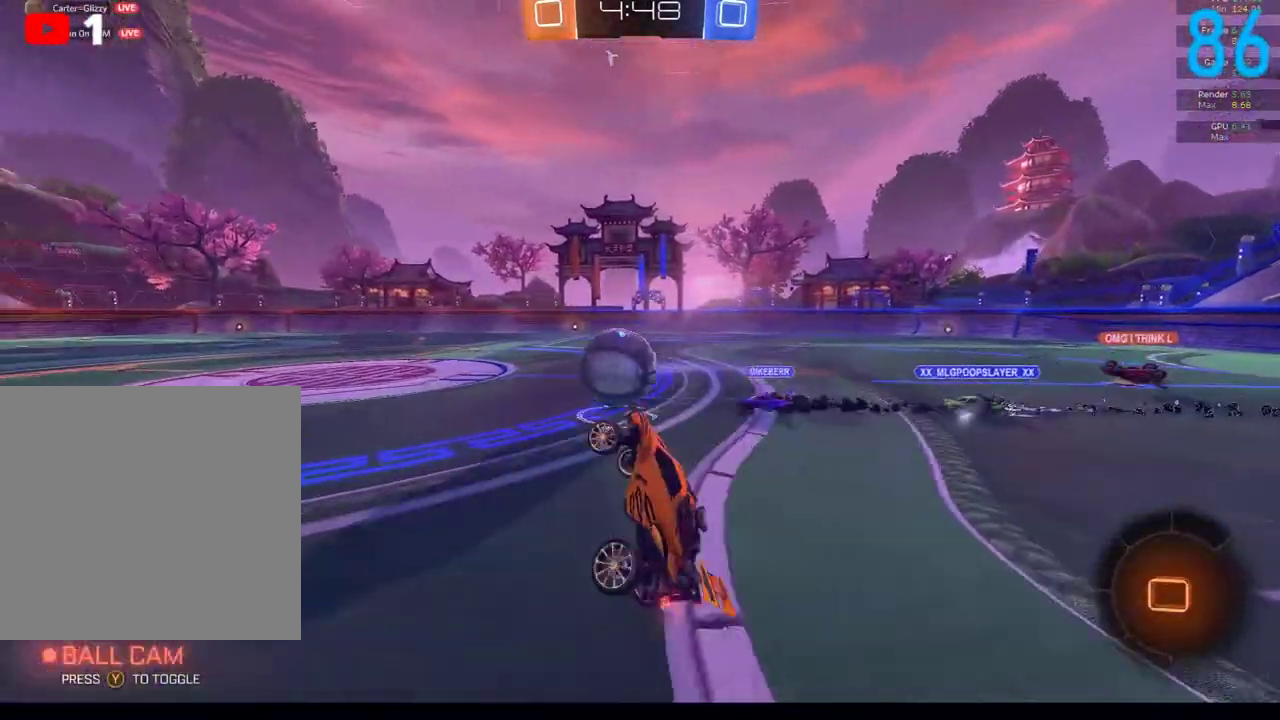
{"buttons": ["B", "R2"], "left_stick": "center", "right_stick": "center", "events": [[500, "left_stick", "center"]]}
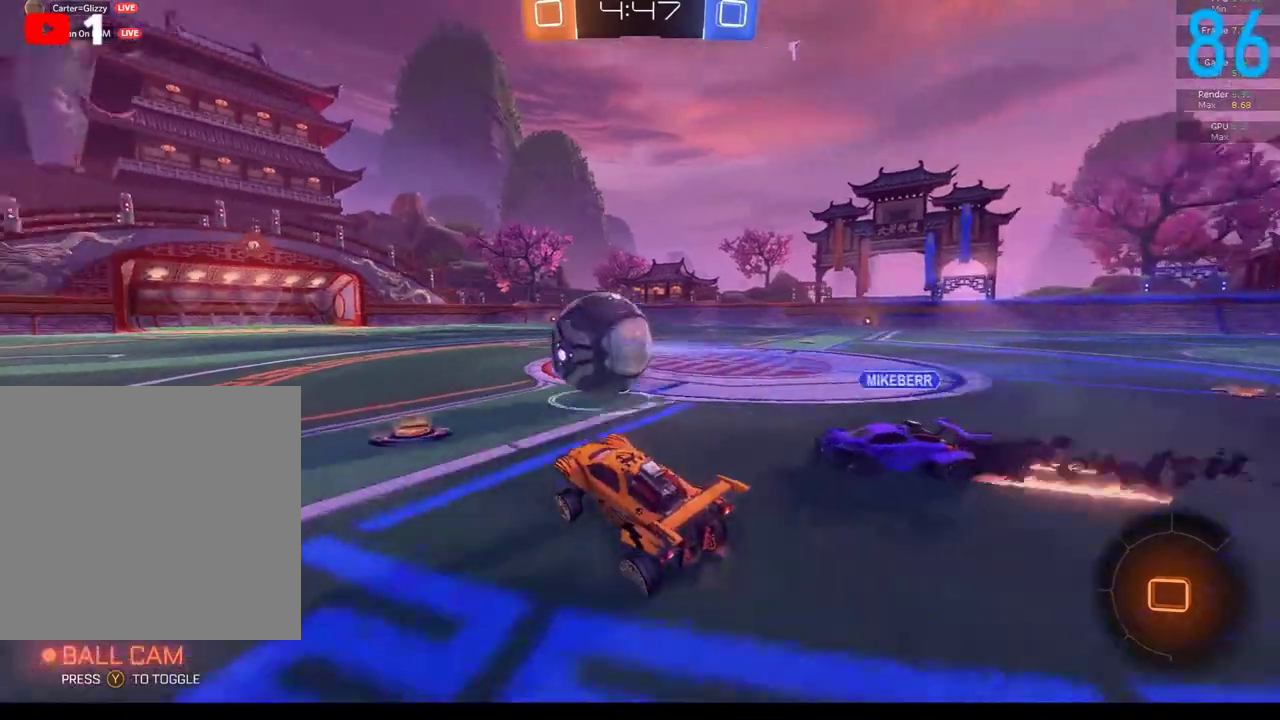
{"buttons": ["B", "R2"], "left_stick": "up-right", "right_stick": "center", "events": [[50, "B", "up"], [50, "left_stick", "right"], [133, "B", "down"], [200, "left_stick", "up-right"], [233, "A", "down"], [283, "A", "up"], [283, "B", "up"], [333, "B", "down"], [350, "A", "down"], [467, "A", "up"]]}
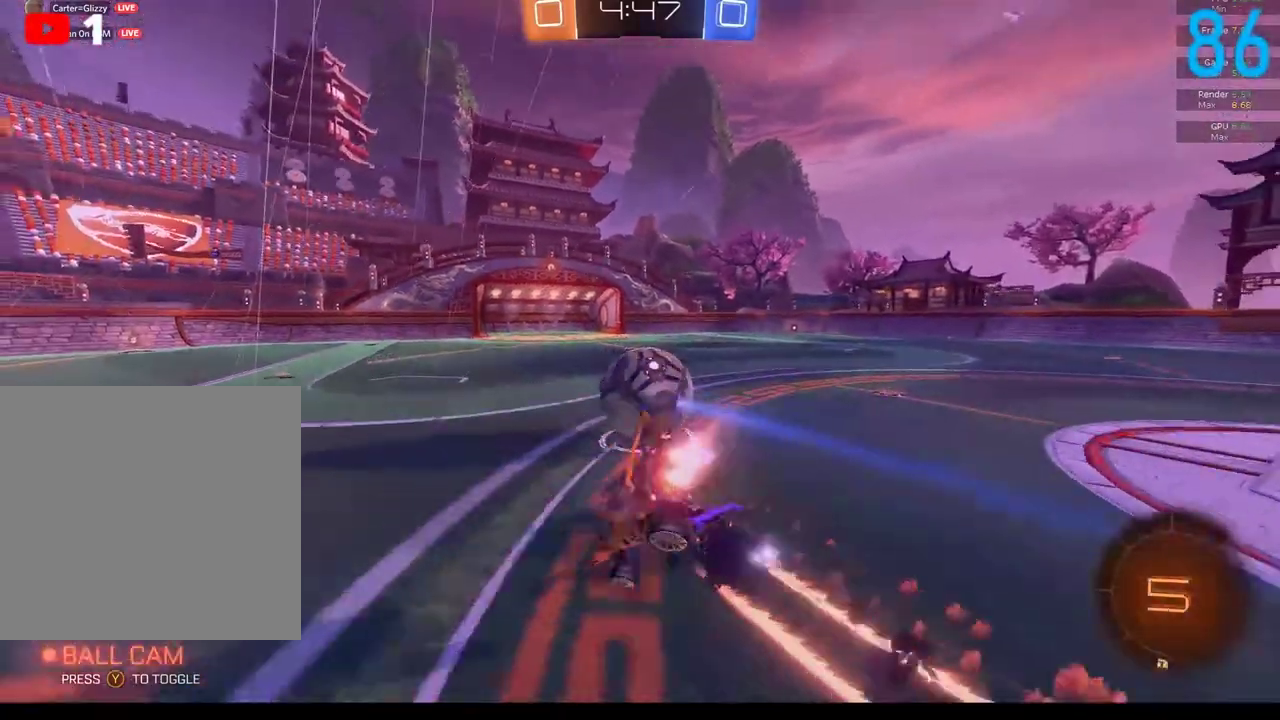
{"buttons": [], "left_stick": "down-left", "right_stick": "center", "events": [[17, "B", "up"], [150, "R2", "up"], [150, "left_stick", "right"], [200, "left_stick", "down-right"], [333, "left_stick", "center"], [483, "left_stick", "down-left"]]}
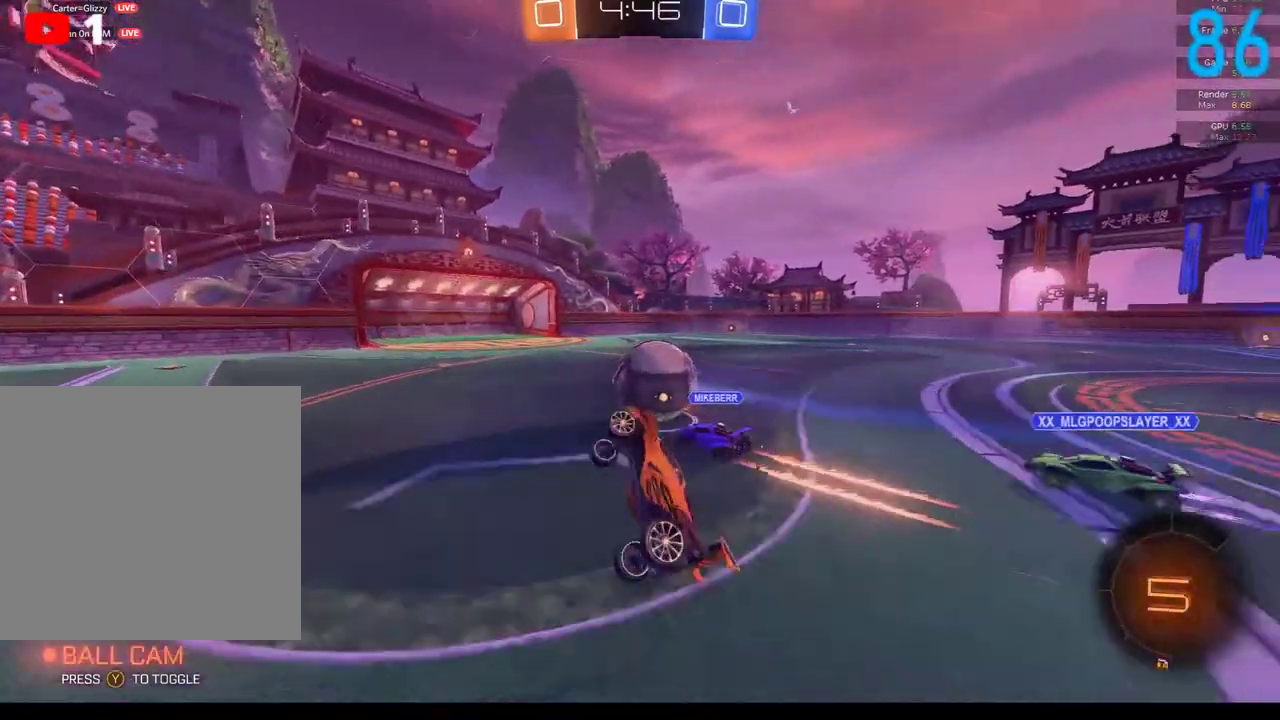
{"buttons": [], "left_stick": "down-right", "right_stick": "center", "events": [[283, "left_stick", "down"], [417, "left_stick", "down-right"]]}
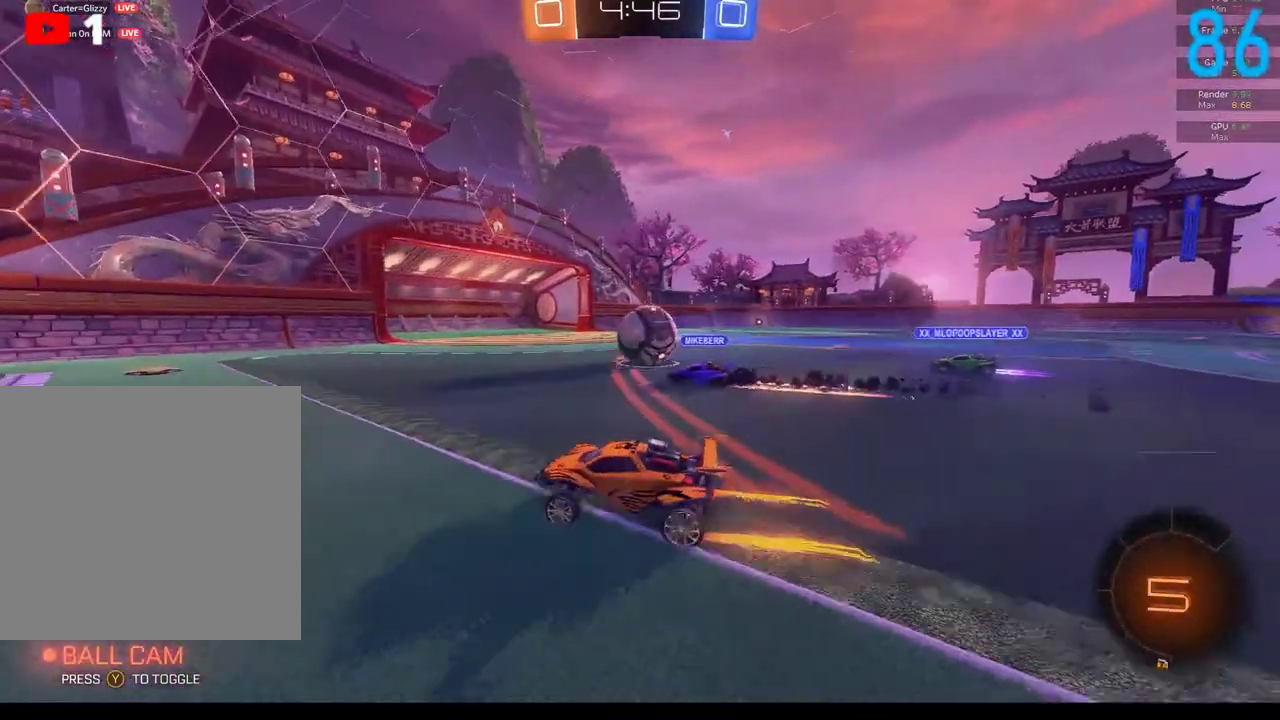
{"buttons": ["B", "R2"], "left_stick": "center", "right_stick": "center", "events": [[17, "R2", "down"], [17, "left_stick", "right"], [317, "B", "down"], [450, "left_stick", "center"]]}
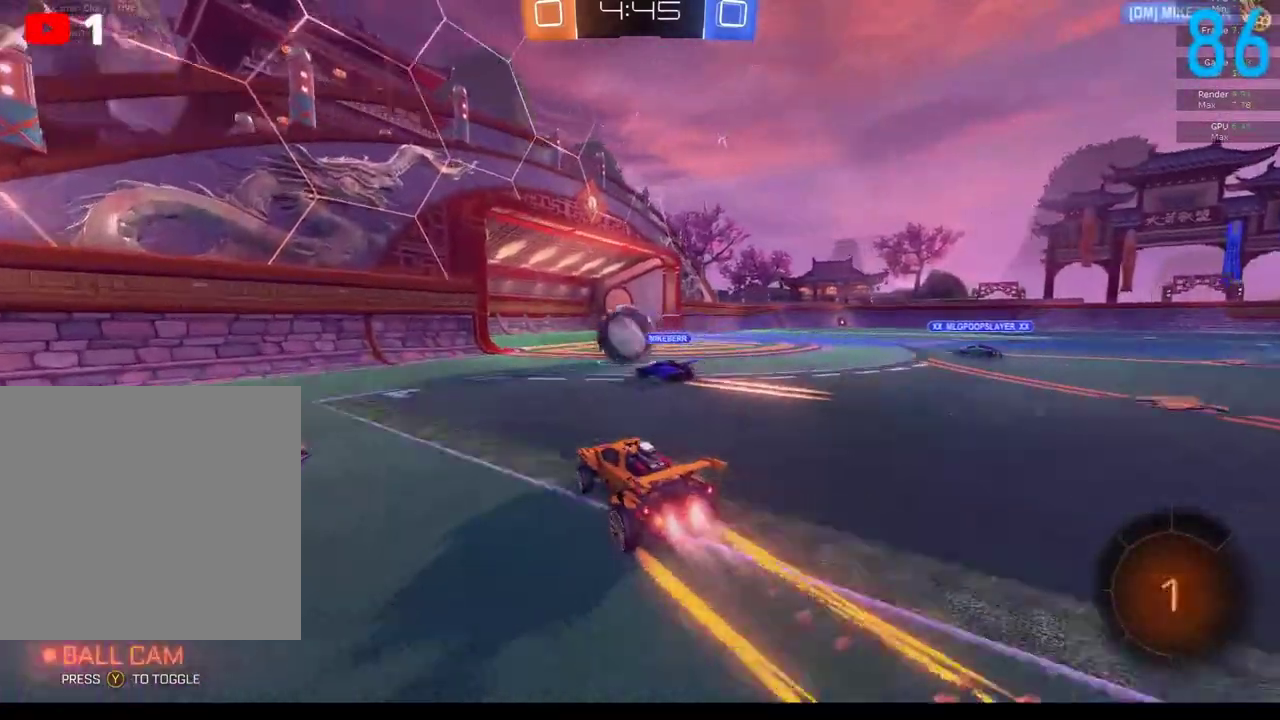
{"buttons": ["R2"], "left_stick": "center", "right_stick": "center", "events": [[133, "B", "up"], [217, "A", "down"], [283, "left_stick", "down-right"], [350, "B", "down"], [367, "left_stick", "down"], [417, "A", "up"], [500, "B", "up"], [500, "left_stick", "center"]]}
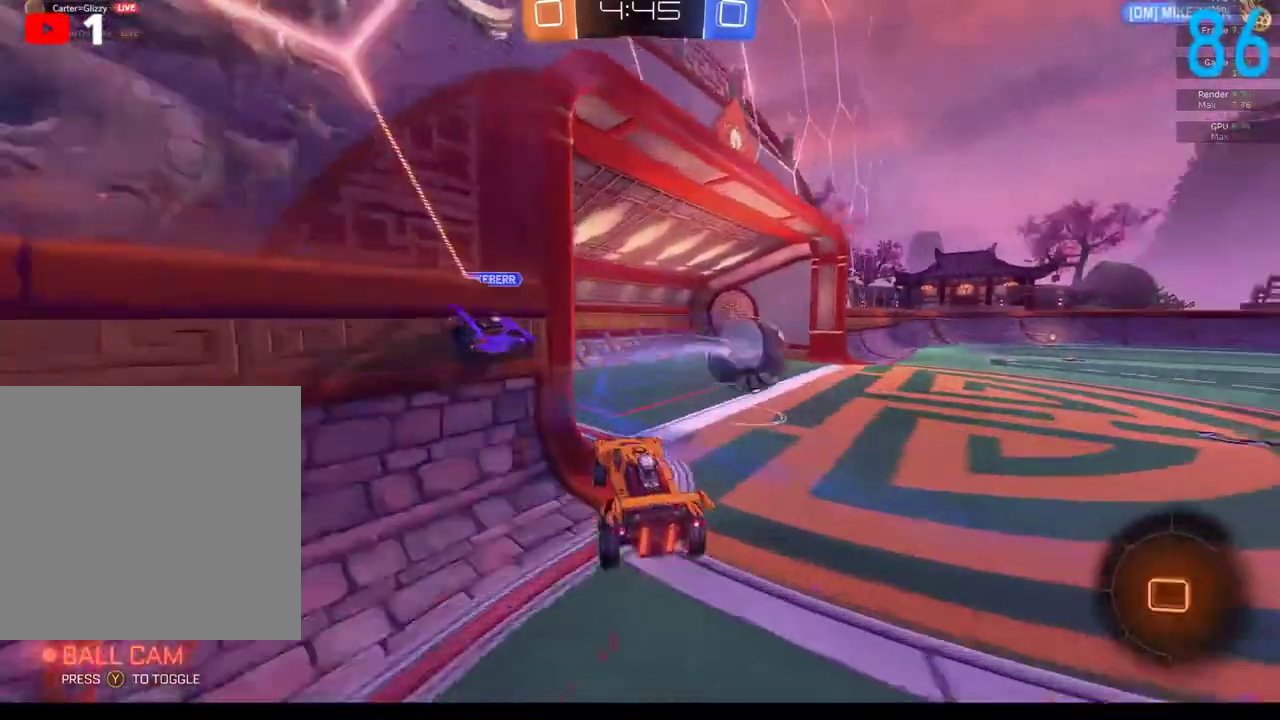
{"buttons": [], "left_stick": "center", "right_stick": "center", "events": [[300, "left_stick", "right"], [383, "left_stick", "up"], [433, "R2", "up"], [433, "left_stick", "center"]]}
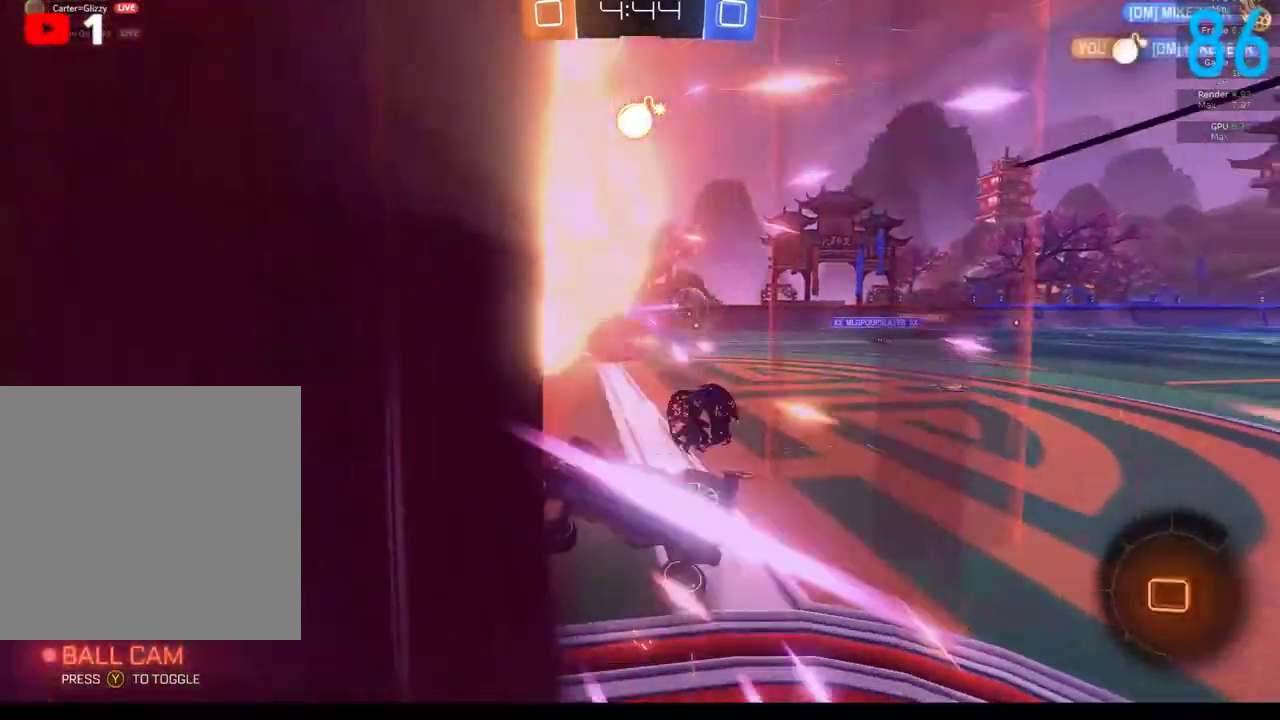
{"buttons": ["R2"], "left_stick": "up-right", "right_stick": "center", "events": [[133, "left_stick", "down-right"], [267, "R2", "down"], [450, "left_stick", "up-right"]]}
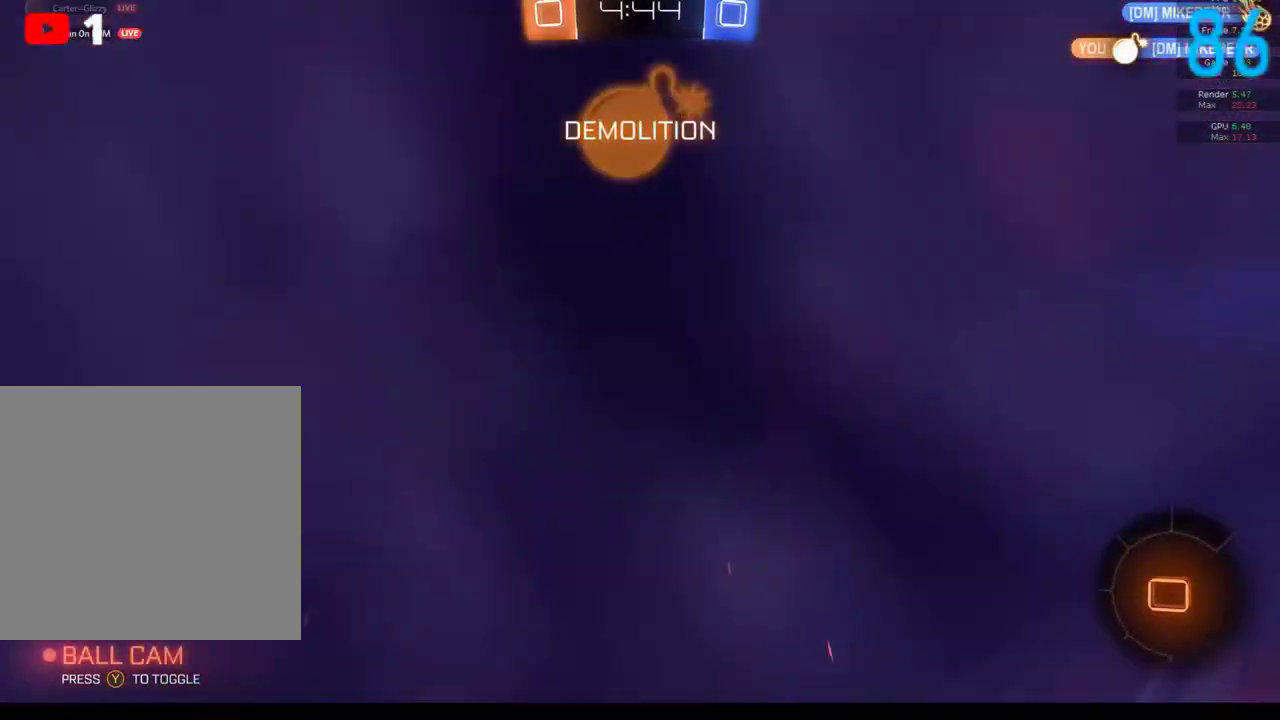
{"buttons": ["B", "R2"], "left_stick": "up-right", "right_stick": "center", "events": [[33, "B", "down"], [250, "left_stick", "right"], [467, "left_stick", "up-right"]]}
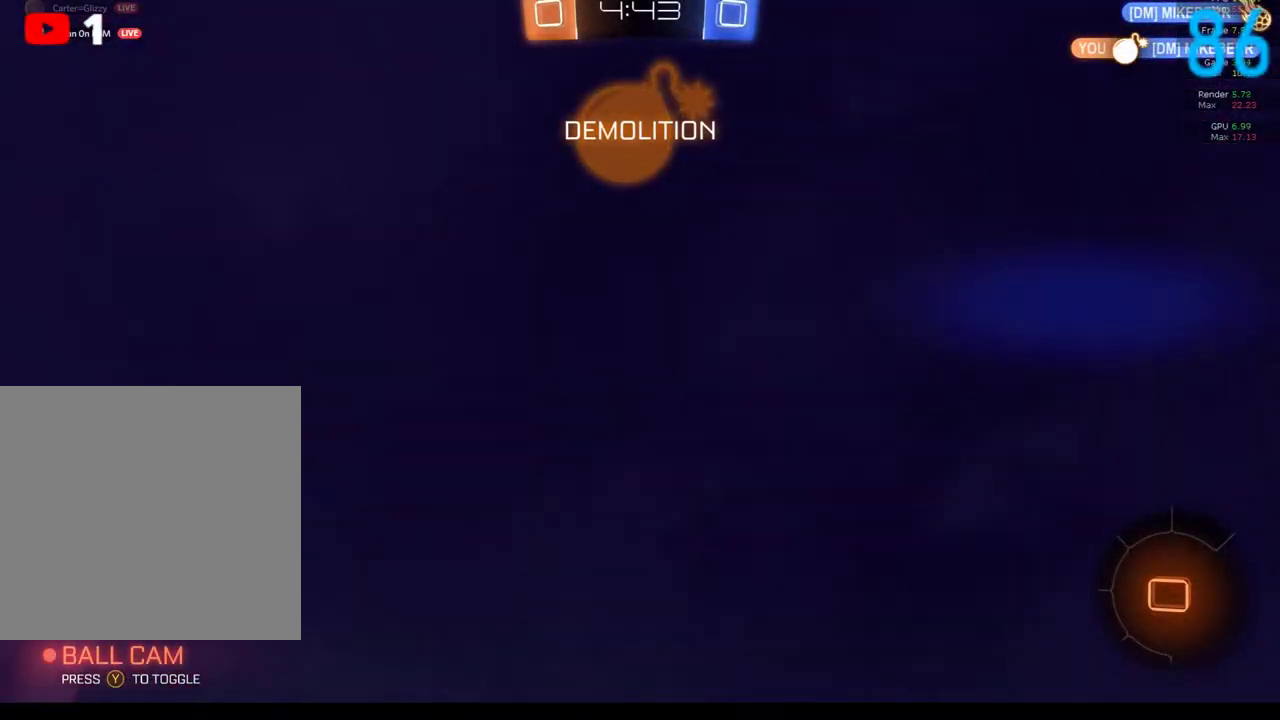
{"buttons": ["B", "R2"], "left_stick": "center", "right_stick": "center", "events": [[317, "left_stick", "center"]]}
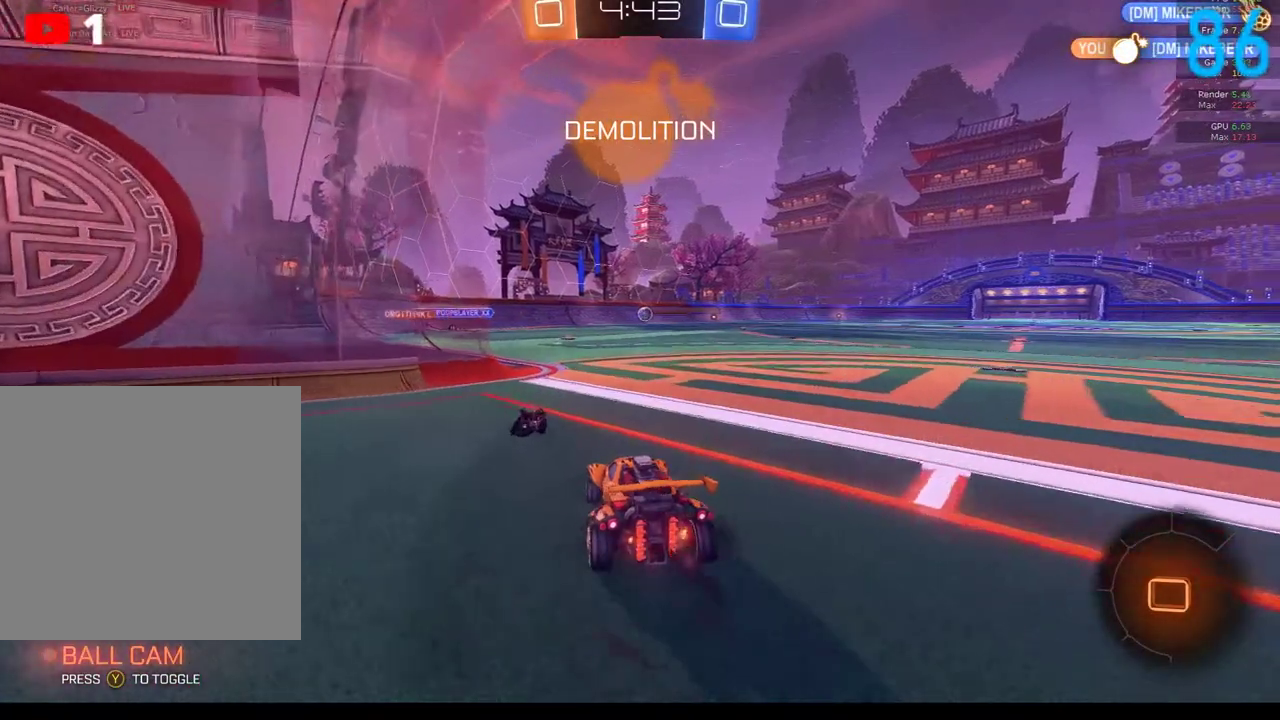
{"buttons": ["R2"], "left_stick": "right", "right_stick": "center", "events": [[217, "B", "up"], [350, "left_stick", "right"]]}
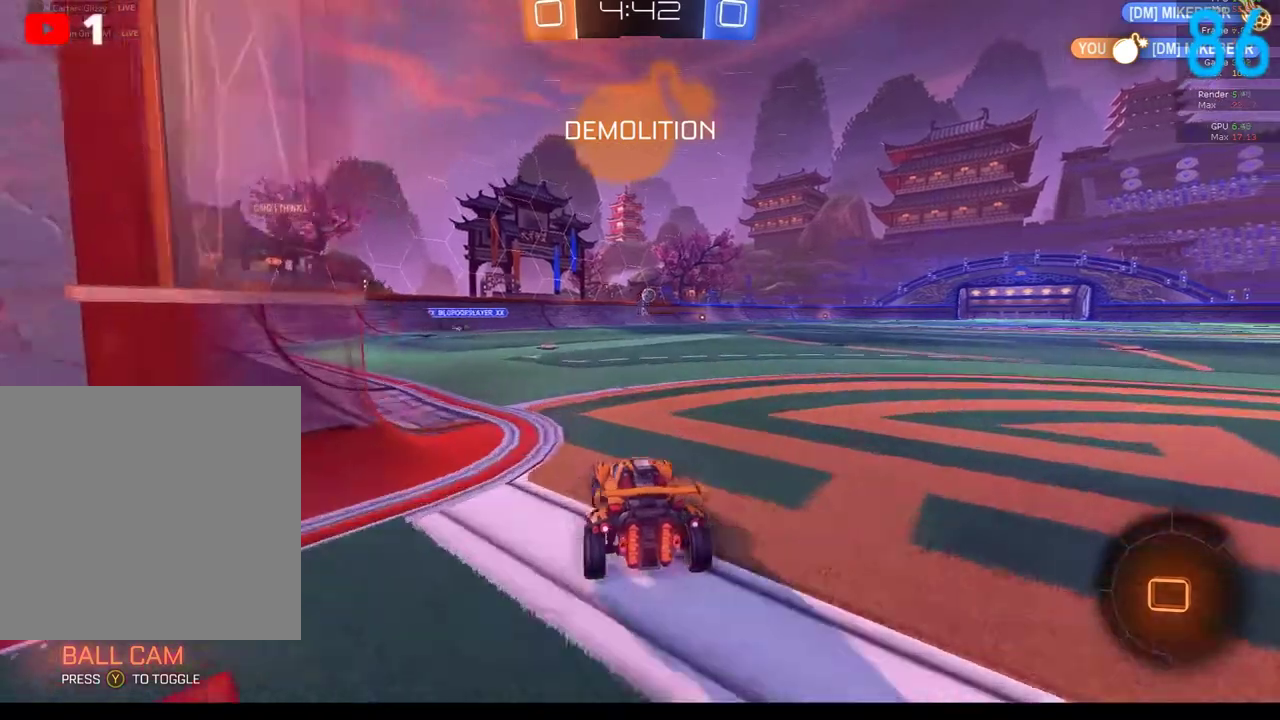
{"buttons": ["R2"], "left_stick": "center", "right_stick": "center", "events": [[50, "left_stick", "left"], [100, "left_stick", "down-left"], [250, "left_stick", "left"], [300, "left_stick", "center"]]}
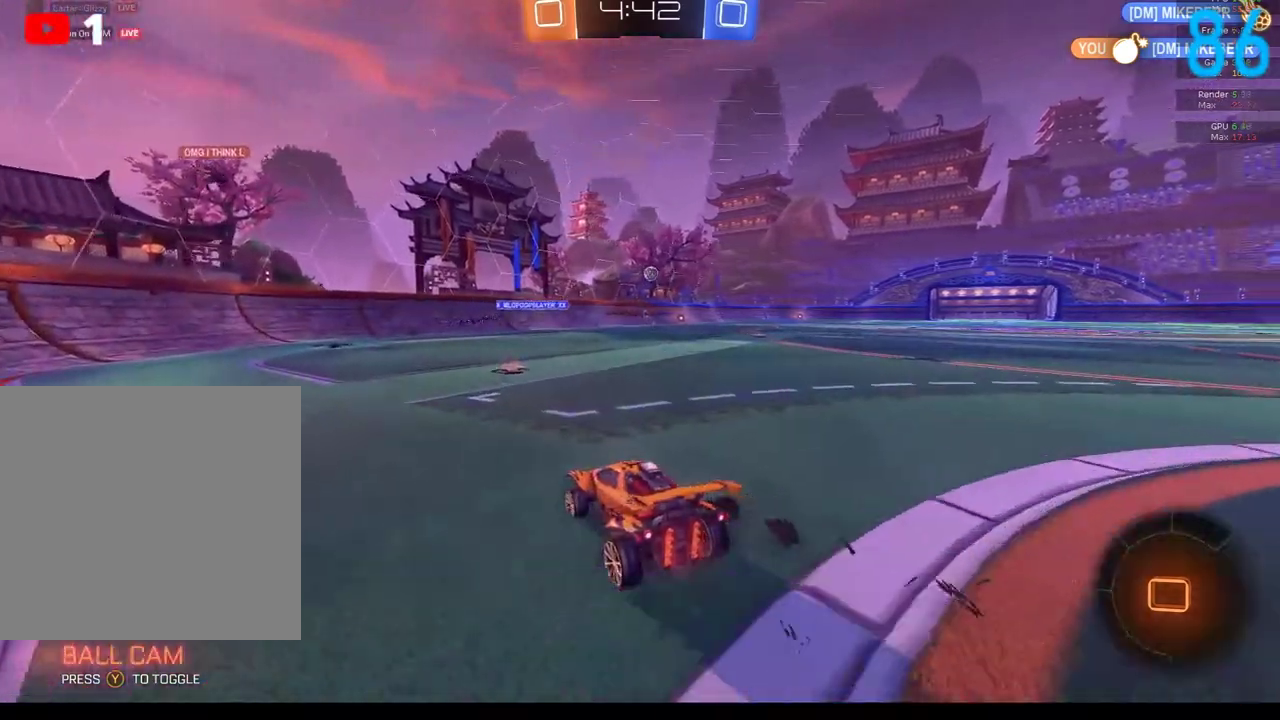
{"buttons": ["R2"], "left_stick": "up-right", "right_stick": "center", "events": [[150, "left_stick", "right"], [167, "Y", "down"], [217, "left_stick", "up-right"], [283, "Y", "up"]]}
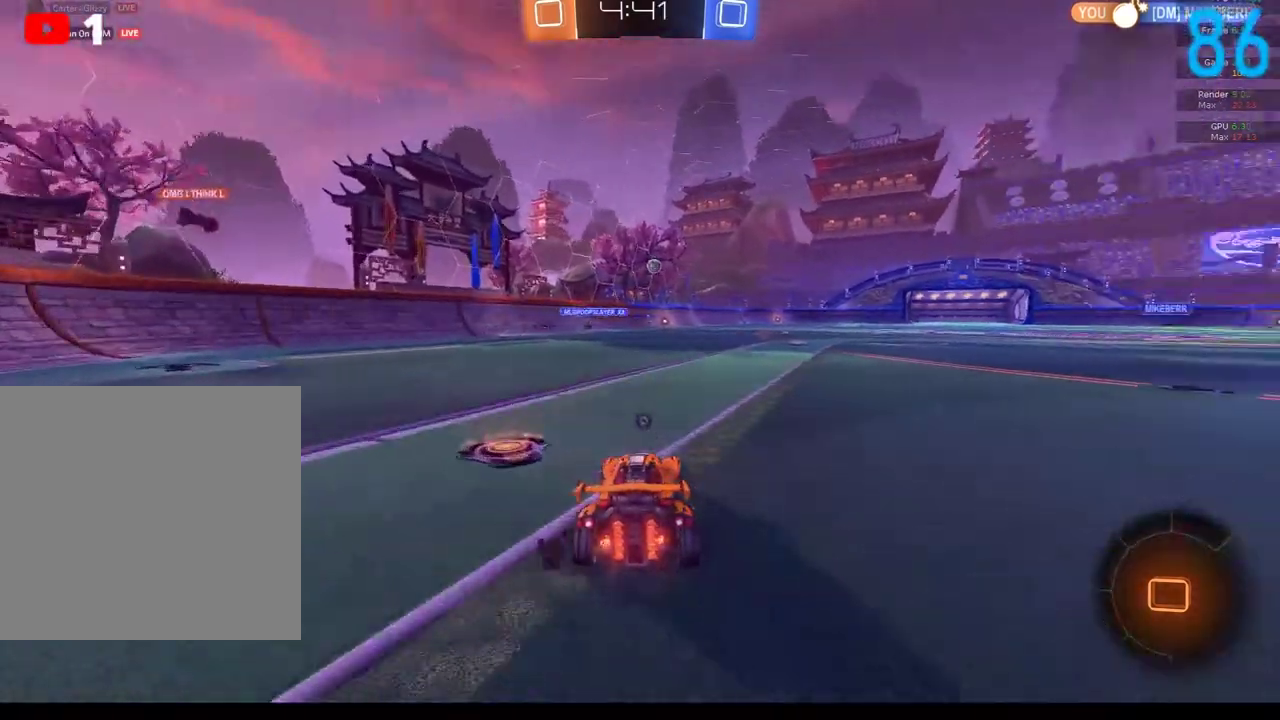
{"buttons": ["A", "B", "R2"], "left_stick": "up-right", "right_stick": "center", "events": [[17, "left_stick", "center"], [67, "B", "down"], [267, "left_stick", "right"], [500, "A", "down"], [500, "left_stick", "up-right"]]}
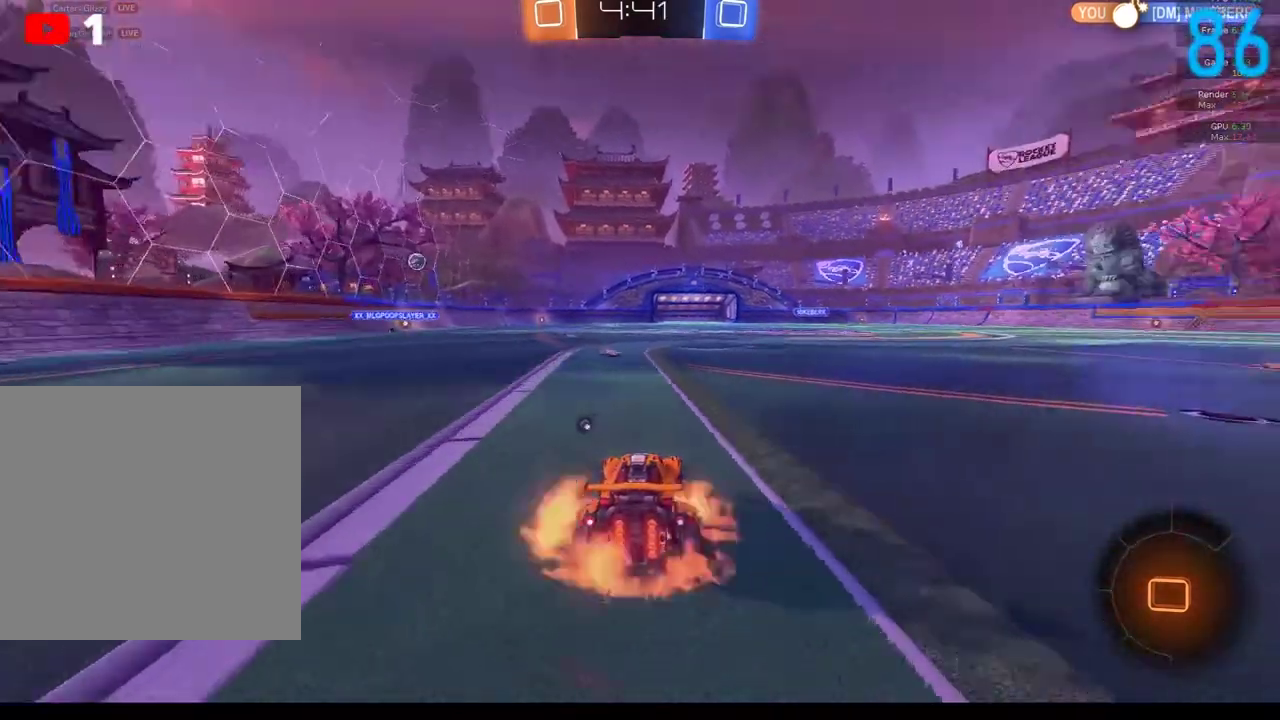
{"buttons": ["R2"], "left_stick": "right", "right_stick": "center", "events": [[83, "A", "up"], [117, "B", "up"], [117, "left_stick", "up"], [200, "A", "down"], [200, "B", "down"], [200, "left_stick", "up-left"], [283, "A", "up"], [317, "left_stick", "down-left"], [383, "Y", "down"], [400, "B", "up"], [433, "left_stick", "right"], [500, "Y", "up"]]}
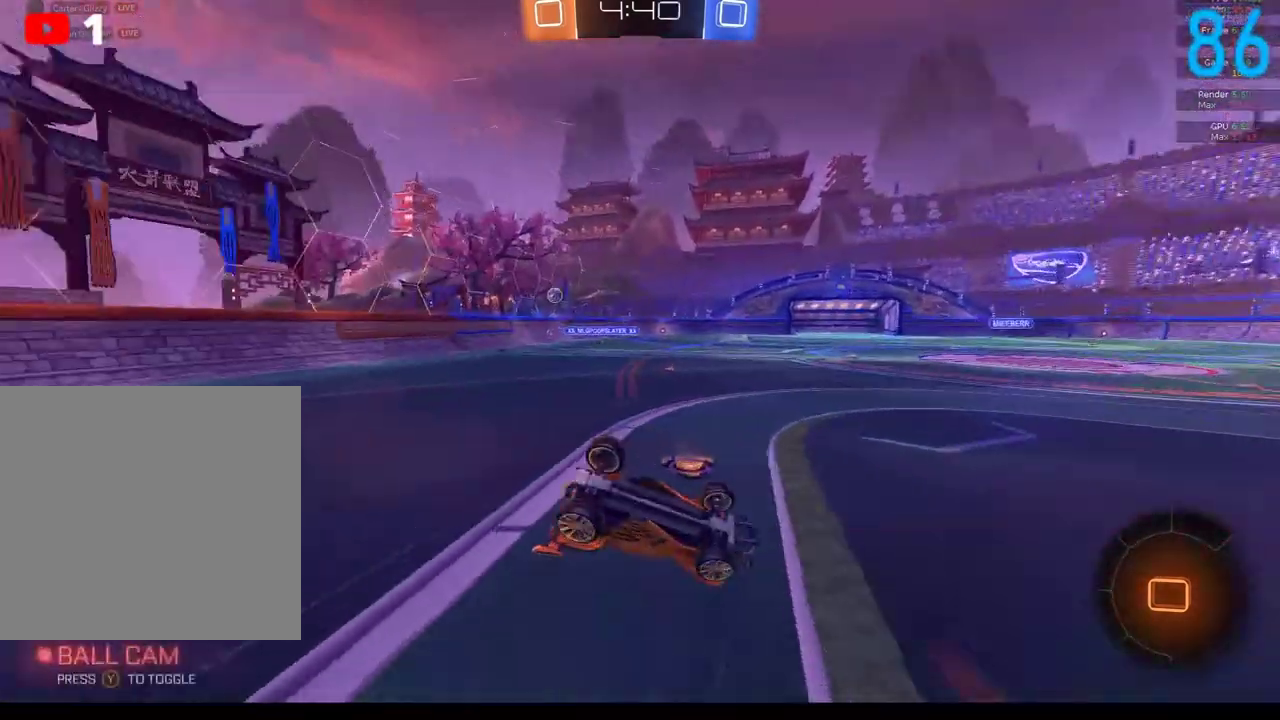
{"buttons": [], "left_stick": "down", "right_stick": "center", "events": [[17, "left_stick", "up"], [83, "R2", "up"], [100, "left_stick", "up-left"], [200, "left_stick", "down-left"], [483, "left_stick", "down"]]}
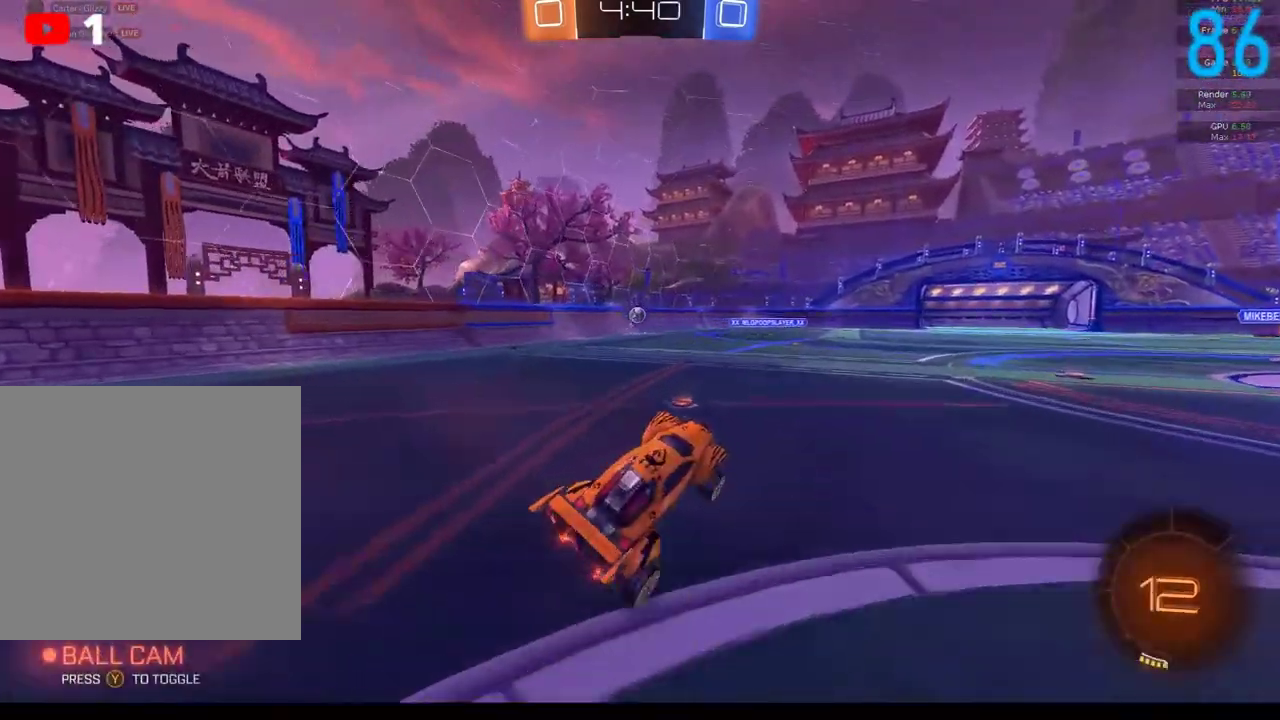
{"buttons": ["B", "R2"], "left_stick": "center", "right_stick": "center", "events": [[83, "R2", "down"], [117, "left_stick", "down-left"], [350, "left_stick", "left"], [433, "B", "down"], [433, "left_stick", "center"]]}
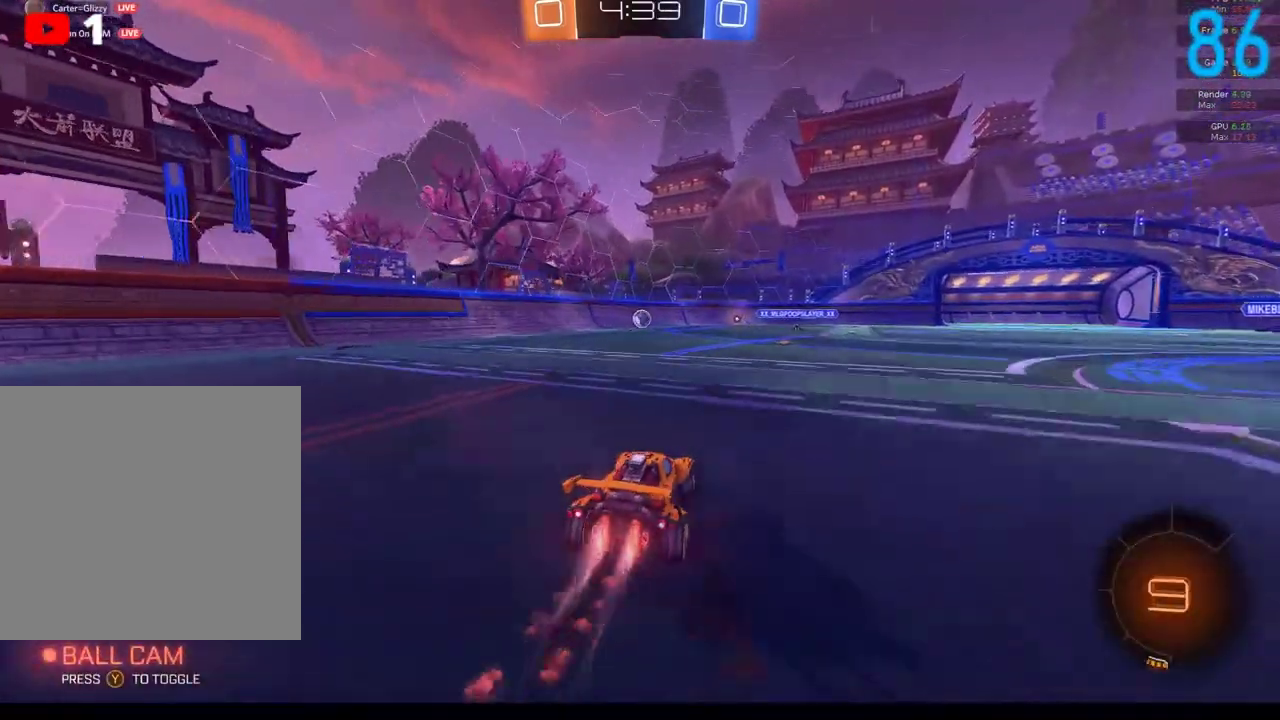
{"buttons": ["B", "R2"], "left_stick": "center", "right_stick": "center", "events": [[117, "left_stick", "left"], [217, "left_stick", "center"]]}
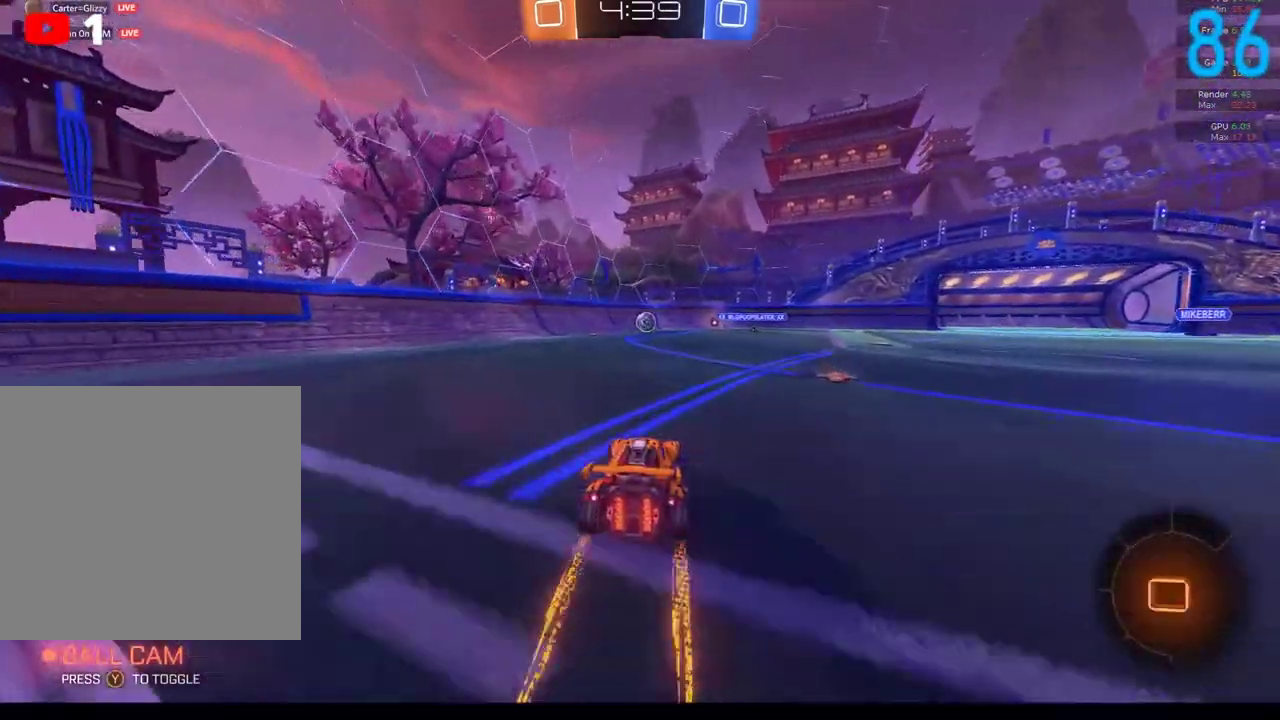
{"buttons": [], "left_stick": "center", "right_stick": "center", "events": [[17, "B", "up"], [133, "R2", "up"]]}
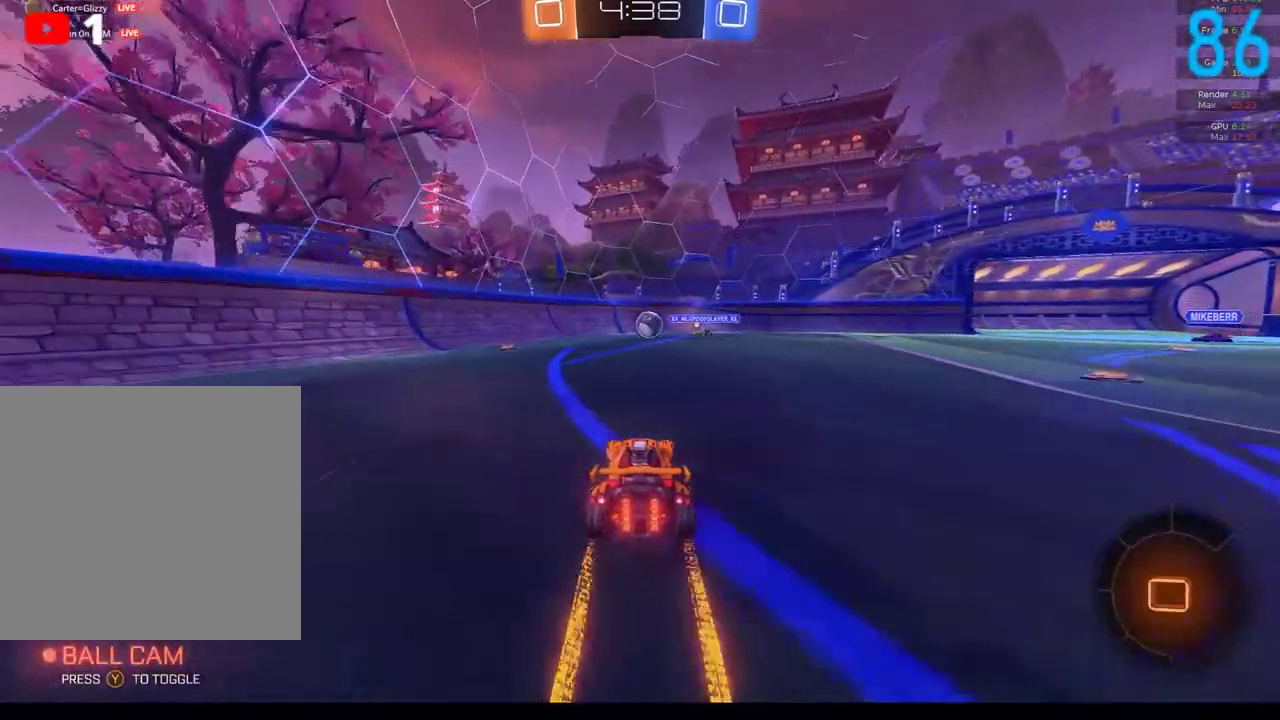
{"buttons": [], "left_stick": "center", "right_stick": "center", "events": []}
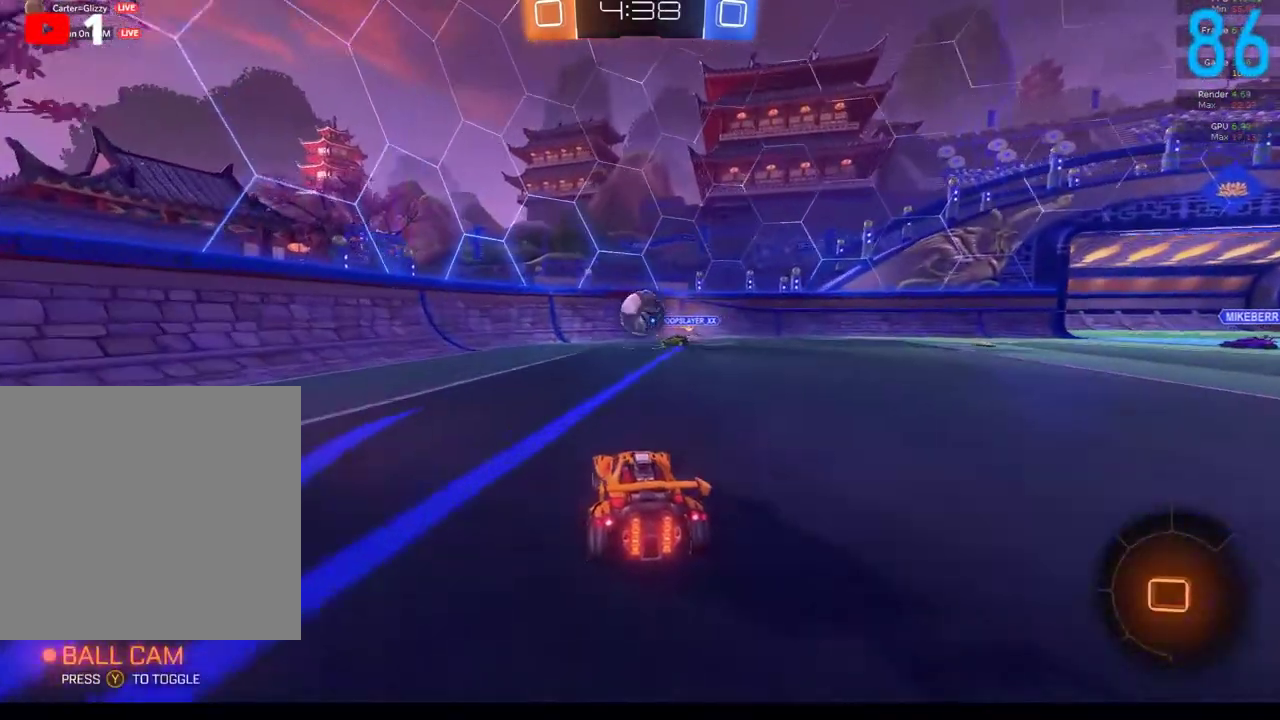
{"buttons": ["B", "R2"], "left_stick": "center", "right_stick": "center", "events": [[167, "left_stick", "down"], [283, "A", "down"], [283, "B", "down"], [283, "R2", "down"], [350, "left_stick", "down-left"], [383, "A", "up"], [467, "left_stick", "center"]]}
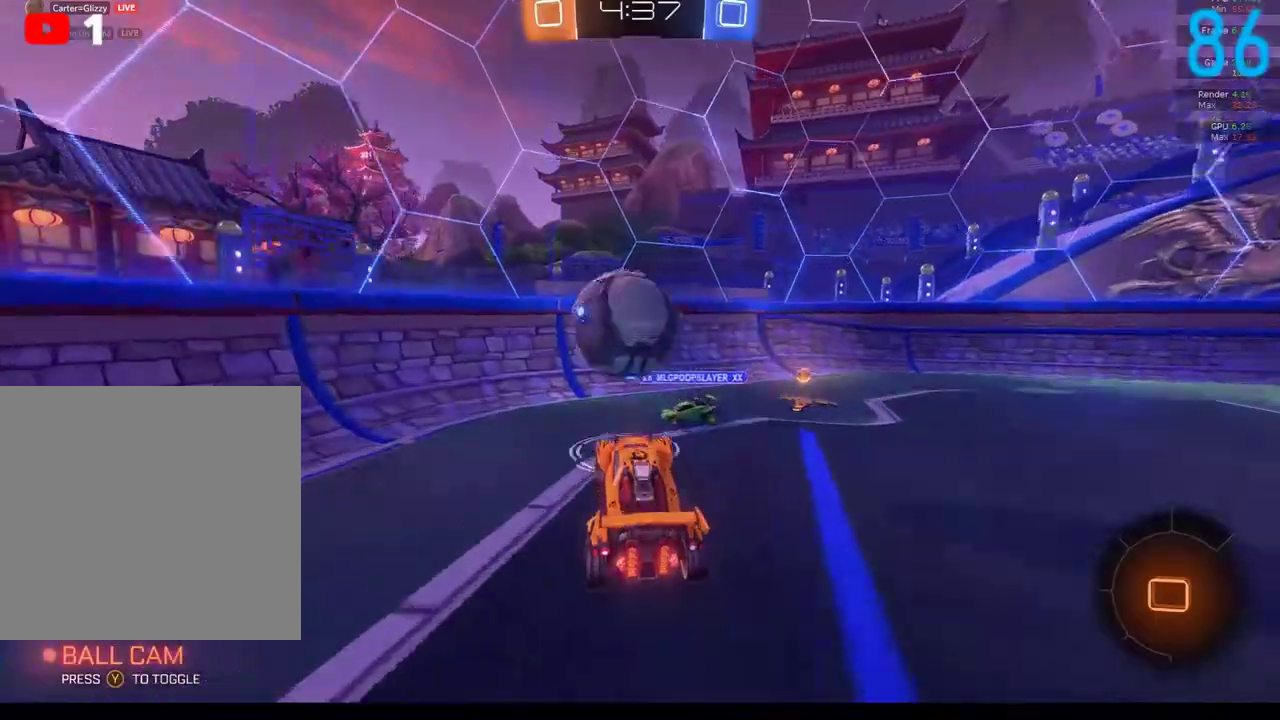
{"buttons": [], "left_stick": "down", "right_stick": "center", "events": [[33, "A", "down"], [33, "left_stick", "left"], [67, "B", "up"], [183, "left_stick", "up"], [217, "A", "up"], [450, "R2", "up"], [450, "left_stick", "center"], [500, "left_stick", "down"]]}
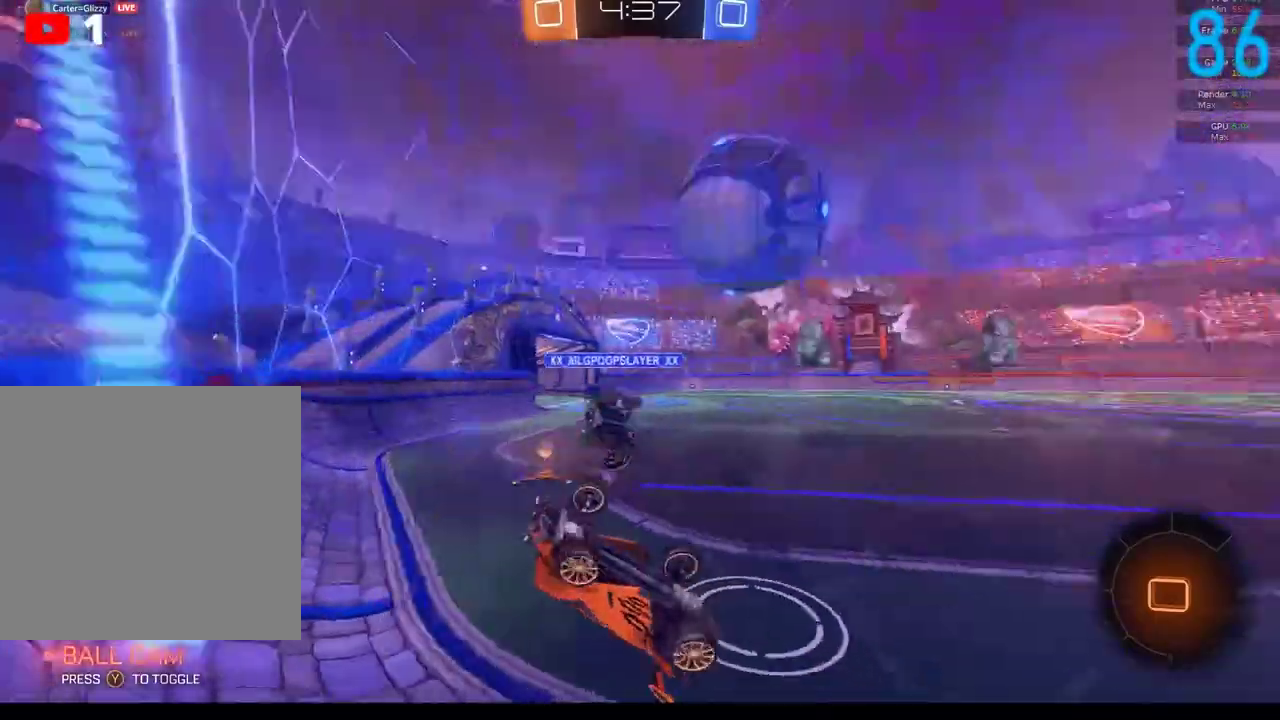
{"buttons": ["R2"], "left_stick": "right", "right_stick": "center", "events": [[250, "left_stick", "down-right"], [333, "R2", "down"], [333, "Y", "down"], [333, "left_stick", "right"], [500, "Y", "up"]]}
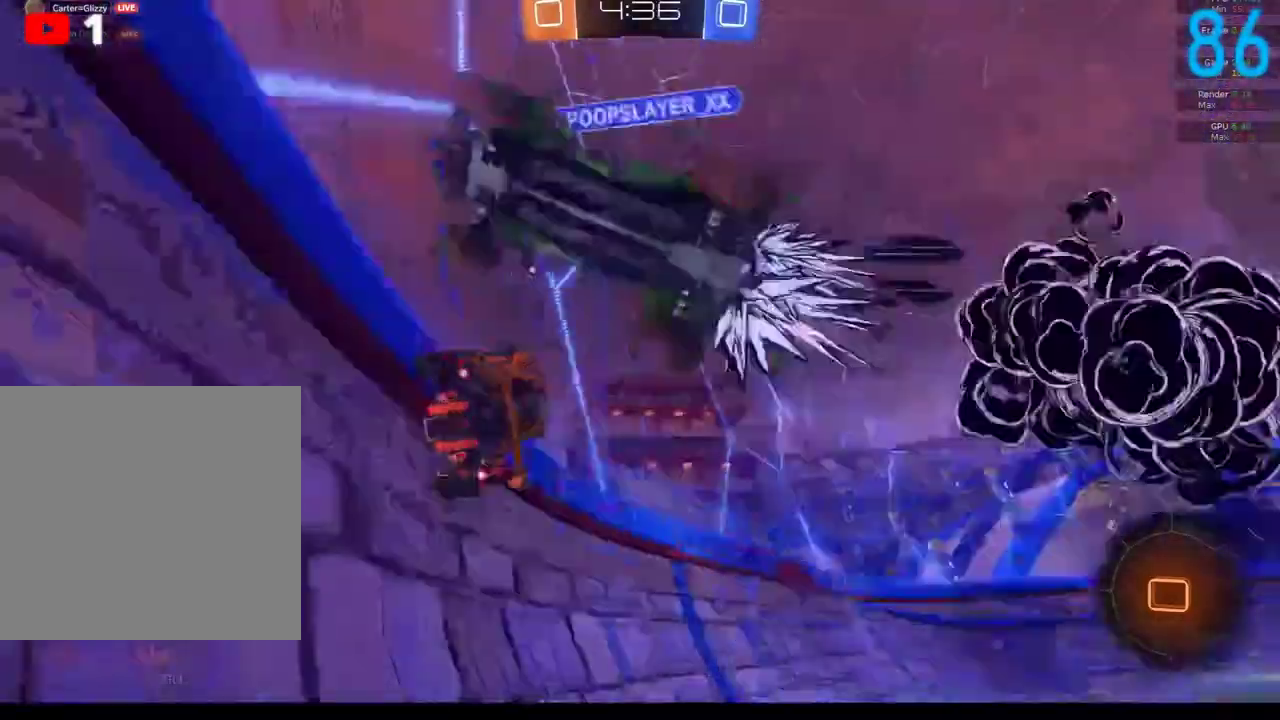
{"buttons": ["B"], "left_stick": "right", "right_stick": "center", "events": [[67, "B", "down"], [500, "R2", "up"]]}
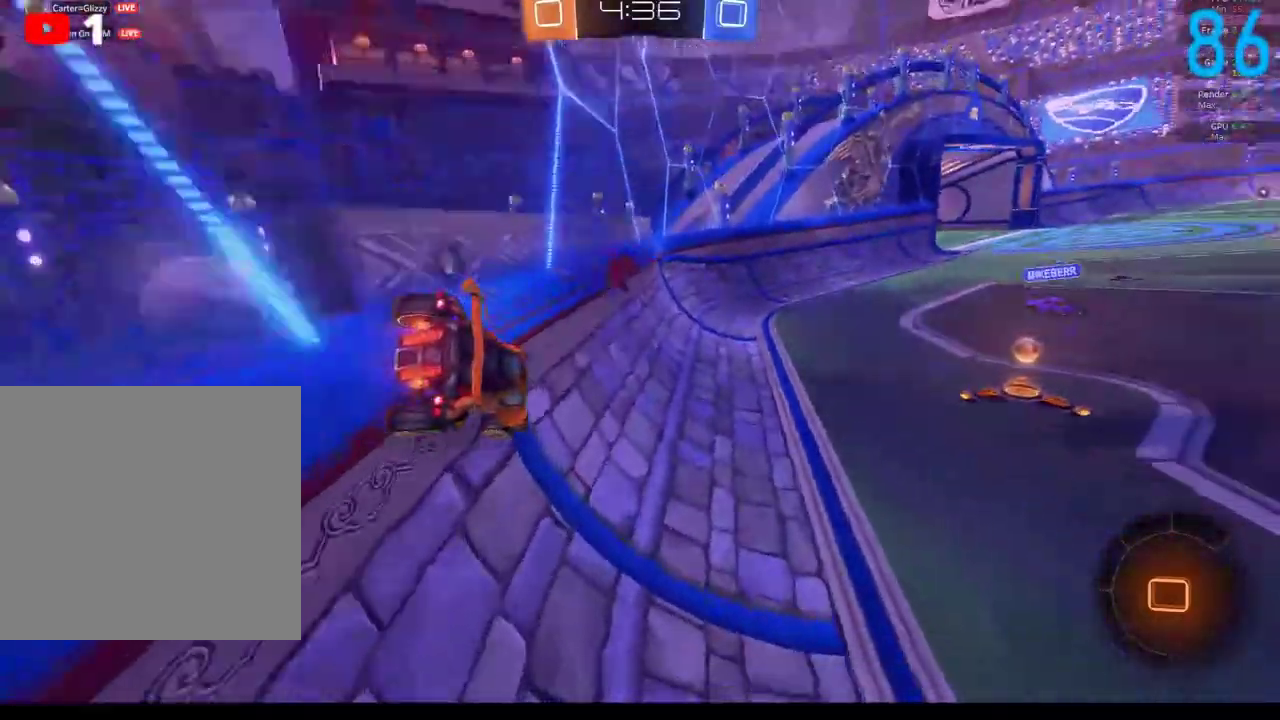
{"buttons": ["B"], "left_stick": "right", "right_stick": "center", "events": [[133, "left_stick", "center"], [500, "left_stick", "right"]]}
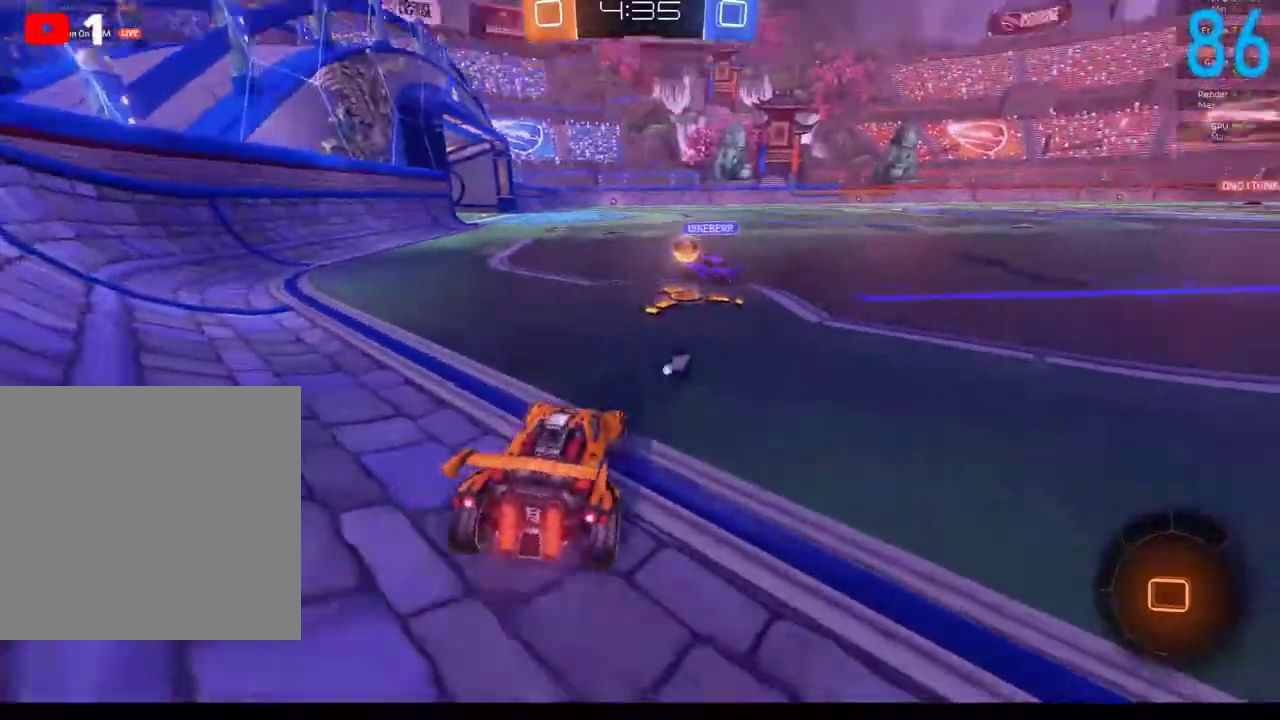
{"buttons": ["B"], "left_stick": "right", "right_stick": "center", "events": [[33, "Y", "down"], [183, "Y", "up"]]}
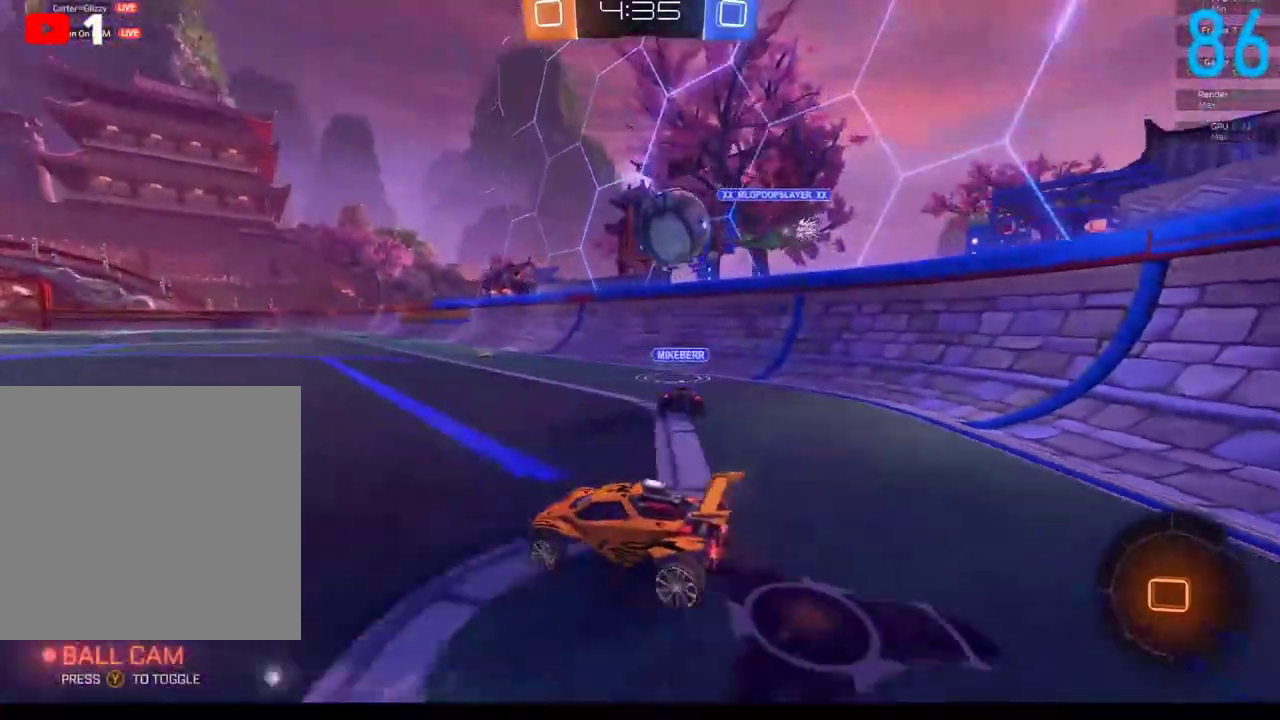
{"buttons": ["B", "R2"], "left_stick": "center", "right_stick": "center"}